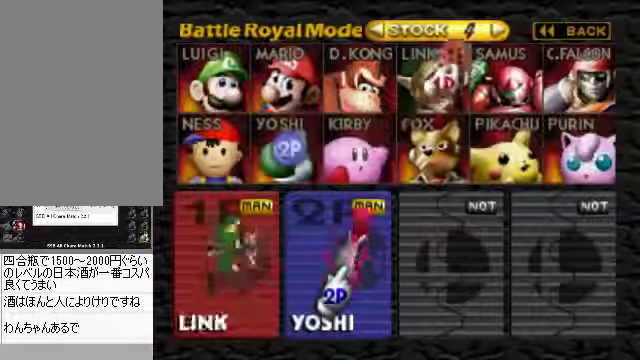
Gameplay with a controller (Nintendo layout); each line is a JSON object with the inputs held at the frame after it. "events" lists button and stick changes between this image and that frame as [ms after this image, input, new state], when the widget could be followed in between. Not read: L3 R3 Z.
{"buttons": ["START"], "left_stick": "center", "events": [[67, "left_stick", "down-right"], [101, "C_DOWN", "down"], [134, "C_DOWN", "up"], [369, "left_stick", "center"], [402, "START", "down"]]}
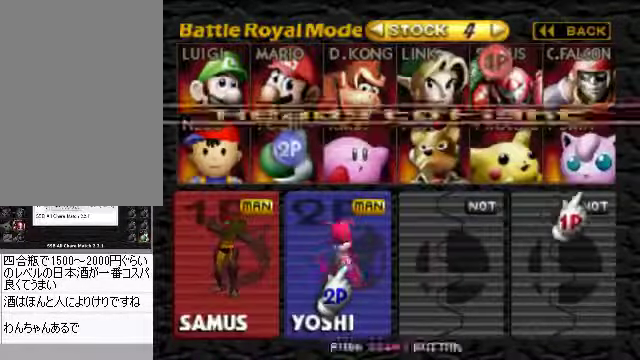
{"buttons": [], "left_stick": "center", "events": [[301, "START", "up"]]}
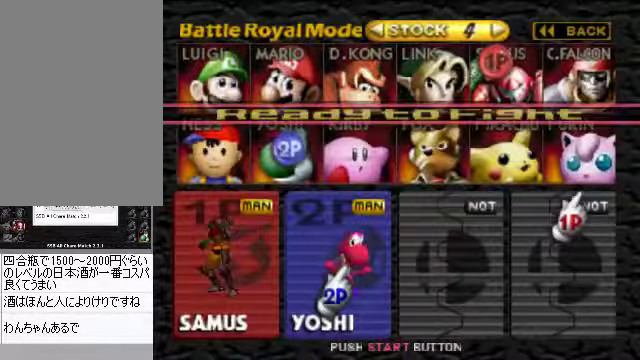
{"buttons": [], "left_stick": "center", "events": [[100, "A", "down"], [167, "A", "up"], [268, "A", "down"], [502, "A", "up"]]}
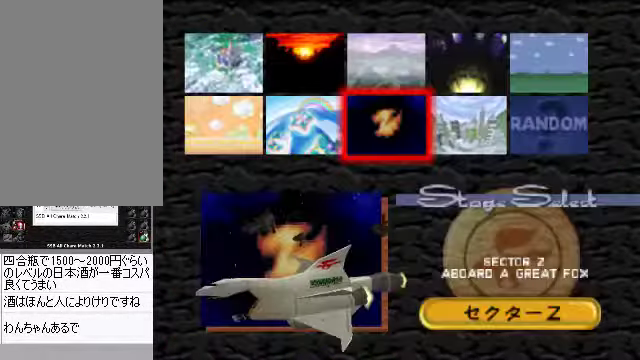
{"buttons": [], "left_stick": "center", "events": [[67, "A", "down"], [167, "A", "up"], [234, "A", "down"], [469, "A", "up"]]}
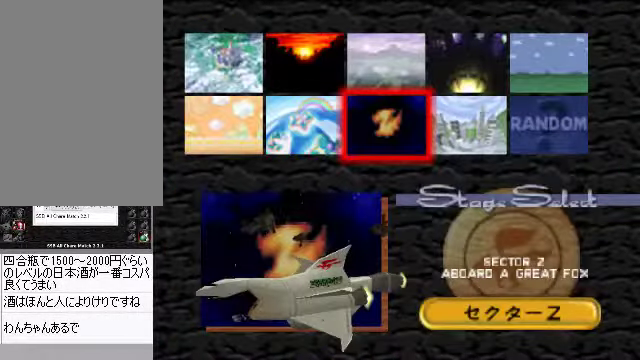
{"buttons": [], "left_stick": "center", "events": []}
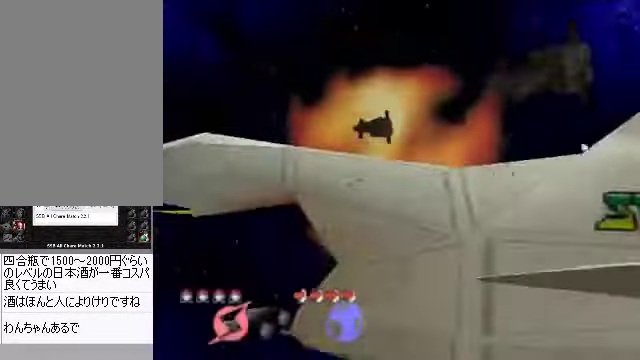
{"buttons": [], "left_stick": "center", "events": []}
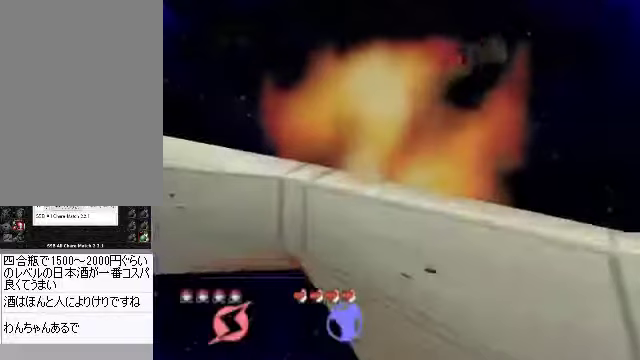
{"buttons": [], "left_stick": "center", "events": [[234, "A", "down"], [234, "B", "down"], [268, "A", "up"], [268, "B", "up"], [268, "C_DOWN", "down"], [268, "C_LEFT", "down"], [301, "C_DOWN", "up"], [301, "C_LEFT", "up"], [335, "C_RIGHT", "down"], [402, "C_RIGHT", "up"]]}
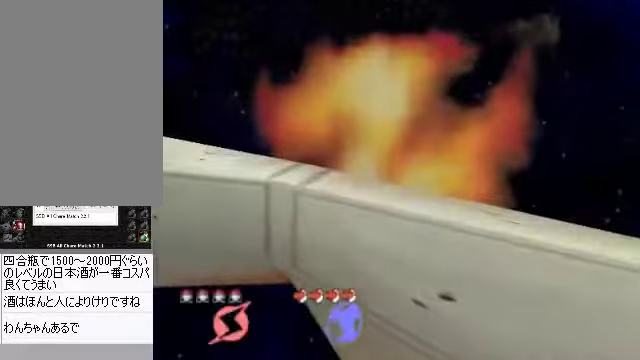
{"buttons": [], "left_stick": "center", "events": [[101, "B", "down"], [134, "B", "up"], [134, "C_LEFT", "down"], [201, "C_RIGHT", "down"], [235, "C_LEFT", "up"], [301, "C_RIGHT", "up"]]}
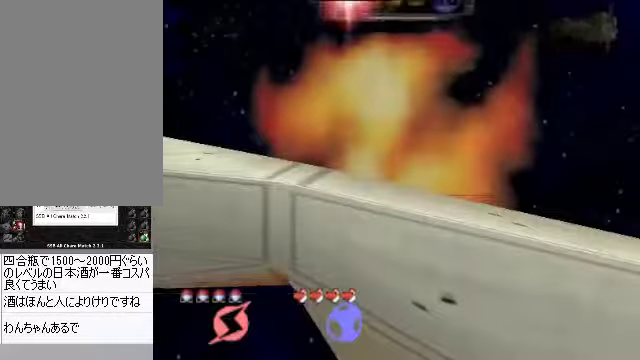
{"buttons": [], "left_stick": "center", "events": []}
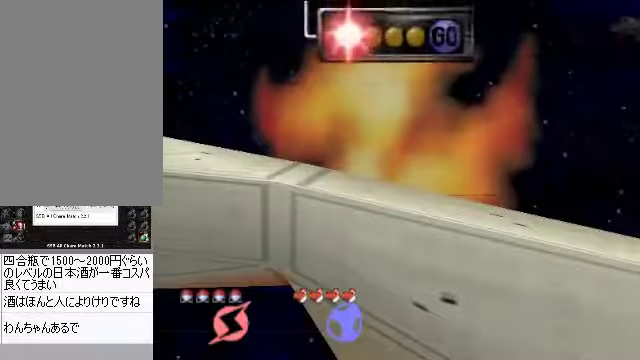
{"buttons": [], "left_stick": "center", "events": []}
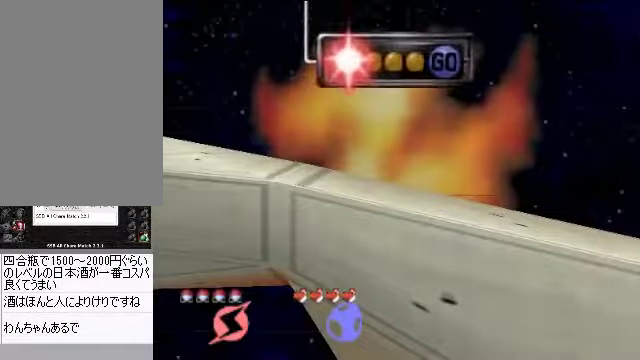
{"buttons": [], "left_stick": "center", "events": []}
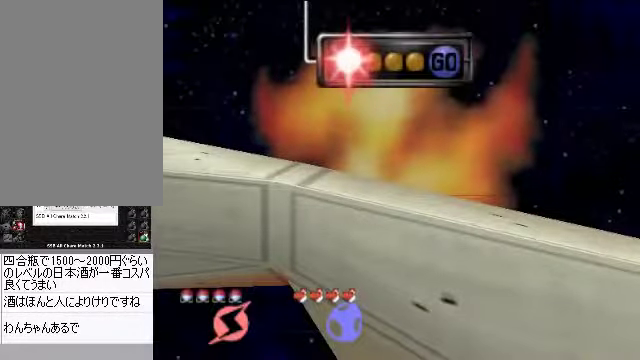
{"buttons": ["A", "B"], "left_stick": "center", "events": [[168, "A", "down"], [168, "B", "down"], [201, "B", "up"], [235, "A", "up"], [235, "C_DOWN", "down"], [235, "C_LEFT", "down"], [302, "C_DOWN", "up"], [302, "C_LEFT", "up"], [335, "START", "down"], [469, "A", "down"], [469, "B", "down"], [469, "START", "up"]]}
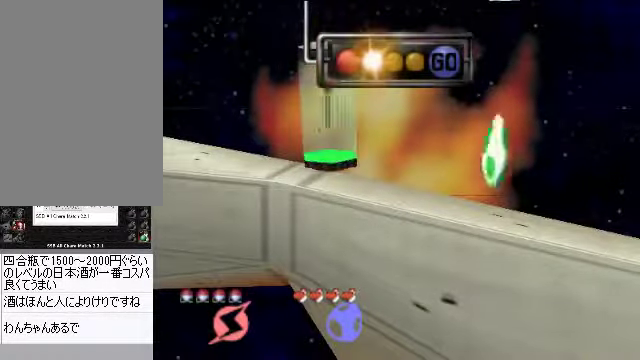
{"buttons": ["C_LEFT"], "left_stick": "center", "events": [[34, "B", "up"], [34, "C_LEFT", "down"], [67, "A", "up"], [101, "C_LEFT", "up"], [201, "A", "down"], [201, "B", "down"], [201, "START", "down"], [268, "B", "up"], [268, "C_LEFT", "down"], [302, "A", "up"], [335, "C_LEFT", "up"], [402, "A", "down"], [402, "B", "down"], [436, "B", "up"], [436, "C_LEFT", "down"], [436, "START", "up"], [469, "A", "up"]]}
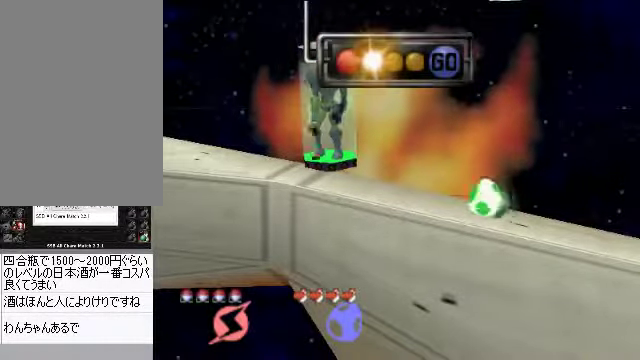
{"buttons": ["START"], "left_stick": "center", "events": [[67, "C_LEFT", "up"], [100, "START", "down"], [201, "B", "down"], [201, "START", "up"], [267, "B", "up"], [267, "C_LEFT", "down"], [301, "START", "down"], [334, "C_LEFT", "up"], [401, "START", "up"], [502, "START", "down"]]}
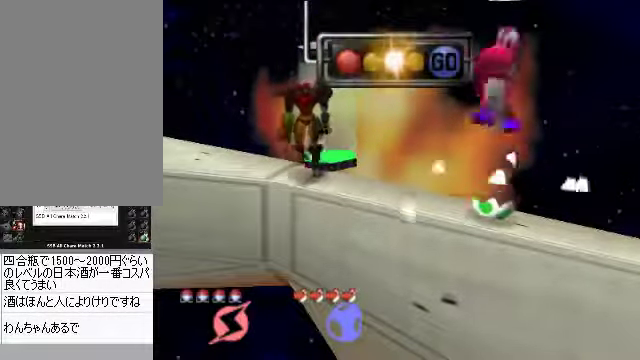
{"buttons": ["START"], "left_stick": "center", "events": [[67, "START", "up"], [301, "B", "down"], [368, "B", "up"], [368, "C_LEFT", "down"], [368, "START", "down"], [435, "C_LEFT", "up"], [435, "START", "up"], [502, "START", "down"]]}
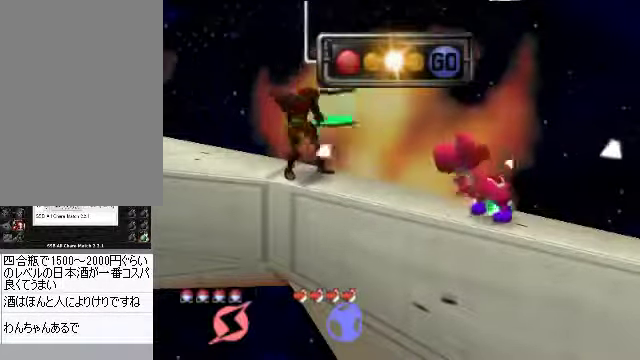
{"buttons": ["START"], "left_stick": "center", "events": [[100, "START", "up"], [134, "C_LEFT", "down"], [167, "C_LEFT", "up"], [301, "C_LEFT", "down"], [335, "C_DOWN", "down"], [368, "C_LEFT", "up"], [368, "START", "down"], [402, "C_DOWN", "up"]]}